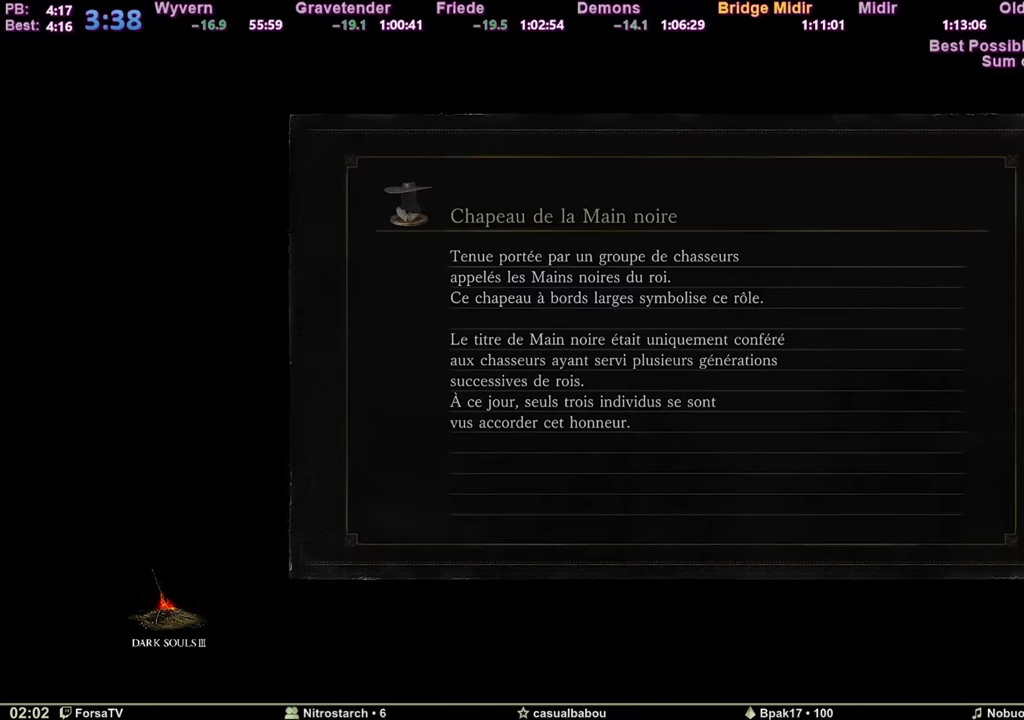
Gameplay with keyboard and mouse; each line is a JSON object with the keys and mouse buttons held at the frame after it. "events" lists presses ("down") and releases ("up") of "1", "2", "3", "4", "5", "6", "a", "c", "ctrl", "d", "e", "escape", "f", "g", "k", "l", "q", "r", "right", "s", "shift", "space", "tab", "z", "mouse_mb4" and "mouse_mb5" between this image and that frame as [ms after this image, input, new state], when the widget could be followed in between. "mouse_mb4", "mouse_mb5" = the "mb4", "mb5" buttons of the "mouse" list. No other keys are recorded. Mouse movement is not recorded. Not read: other_keys.
{"keys": ["space", "z"], "mouse": [], "events": [[384, "space", "down"], [384, "z", "down"]]}
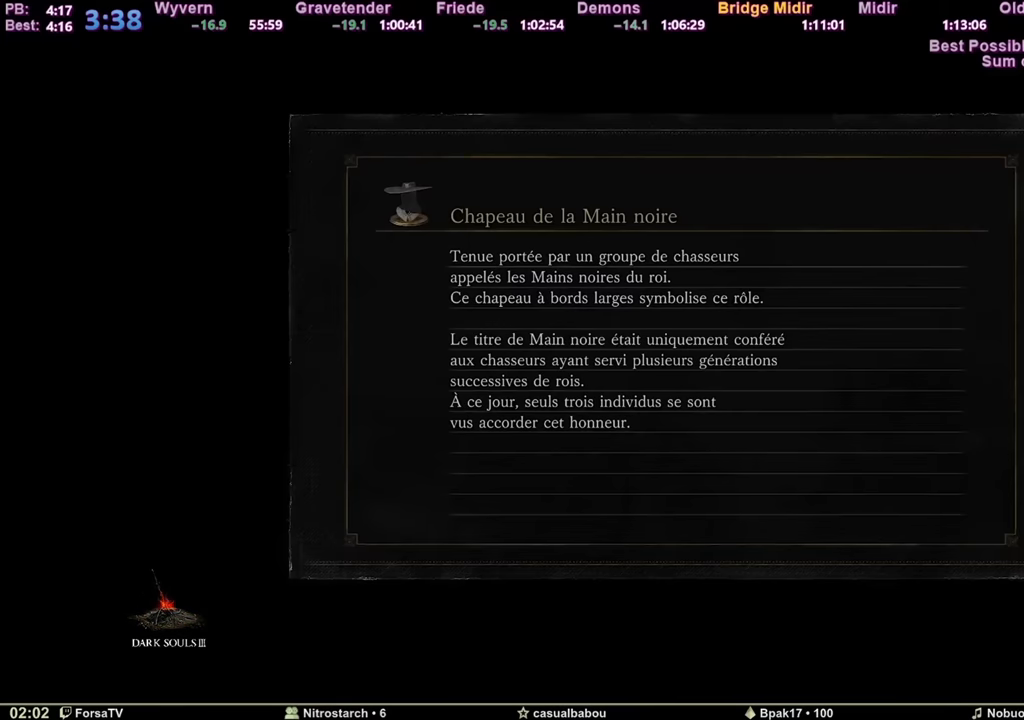
{"keys": ["space", "z"], "mouse": [], "events": []}
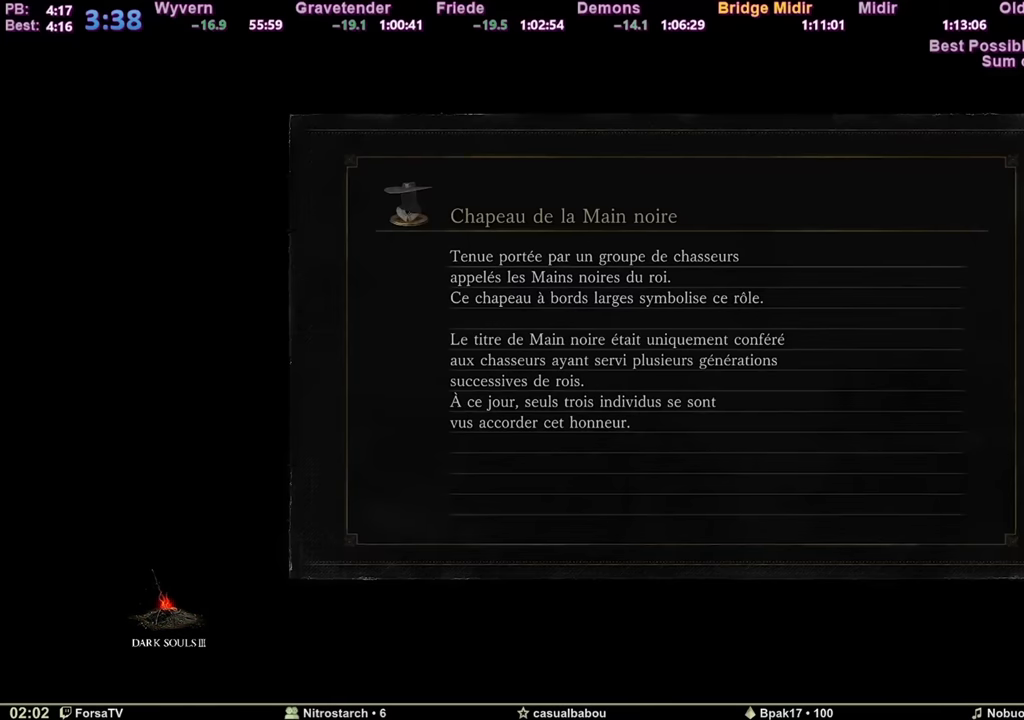
{"keys": ["space", "z"], "mouse": [], "events": []}
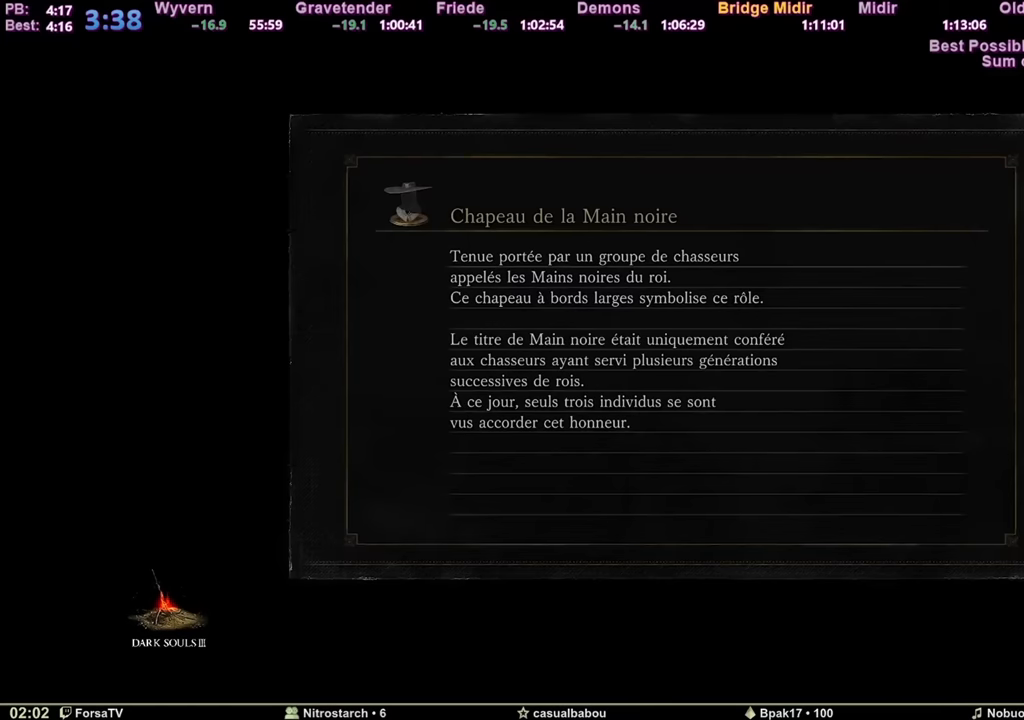
{"keys": ["space", "z"], "mouse": [], "events": []}
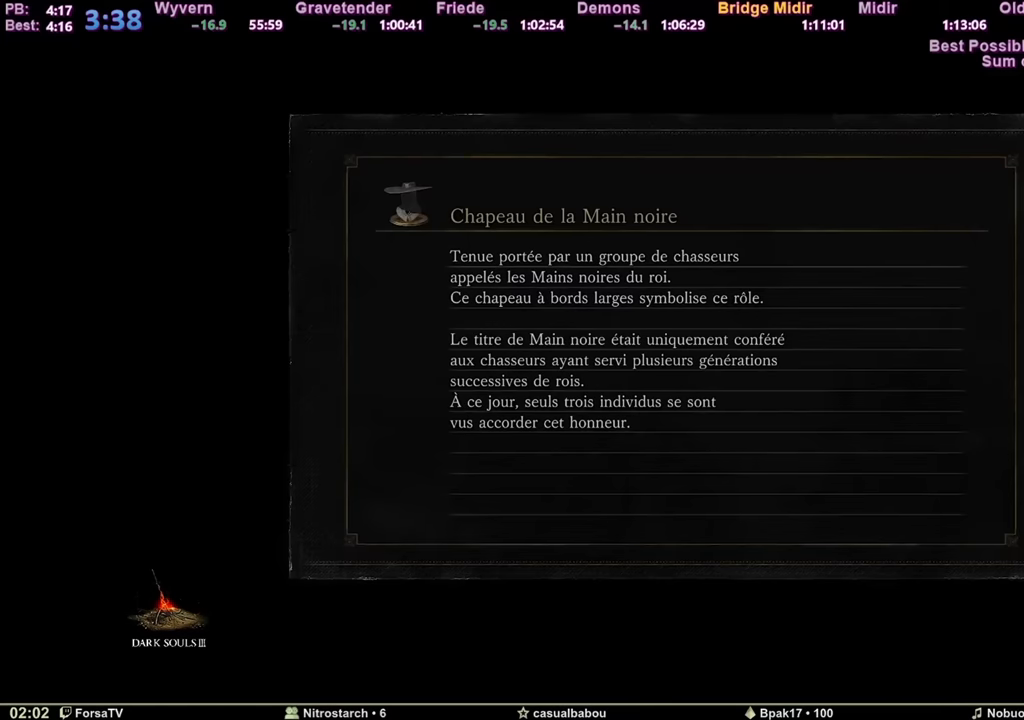
{"keys": ["space", "z"], "mouse": [], "events": []}
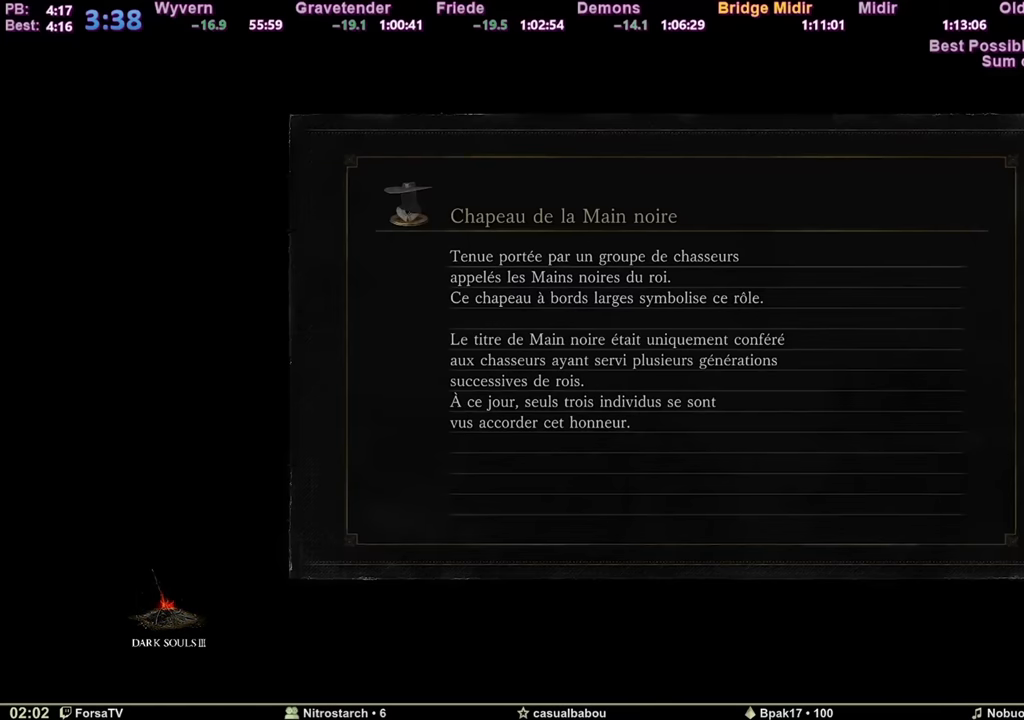
{"keys": ["space", "z"], "mouse": [], "events": []}
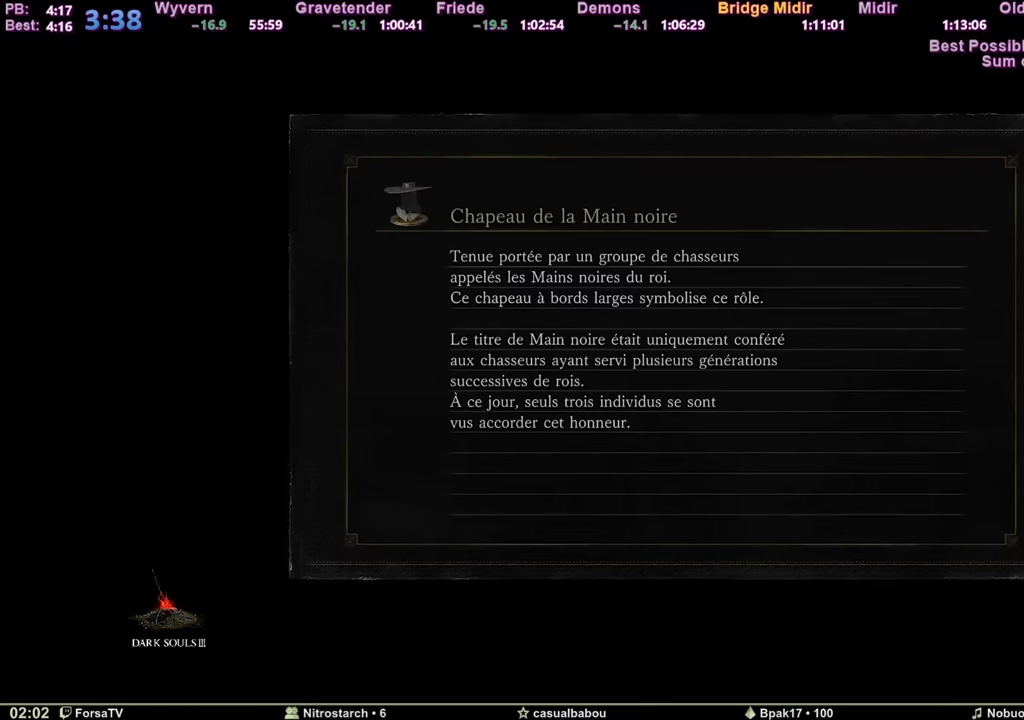
{"keys": ["space", "z"], "mouse": [], "events": []}
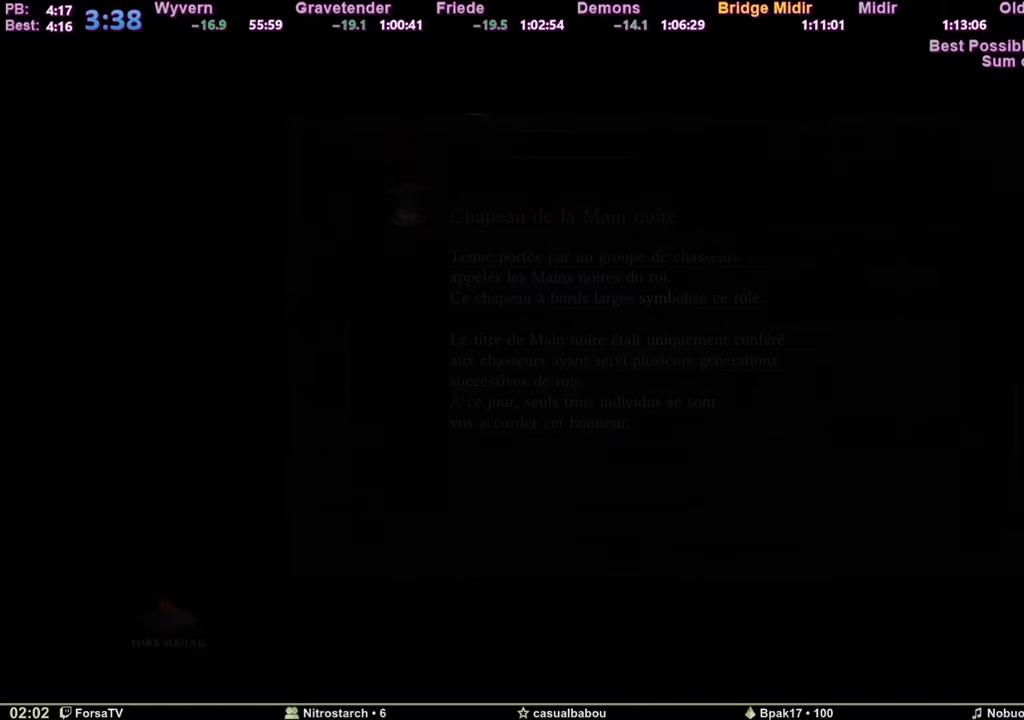
{"keys": ["space", "z"], "mouse": [], "events": []}
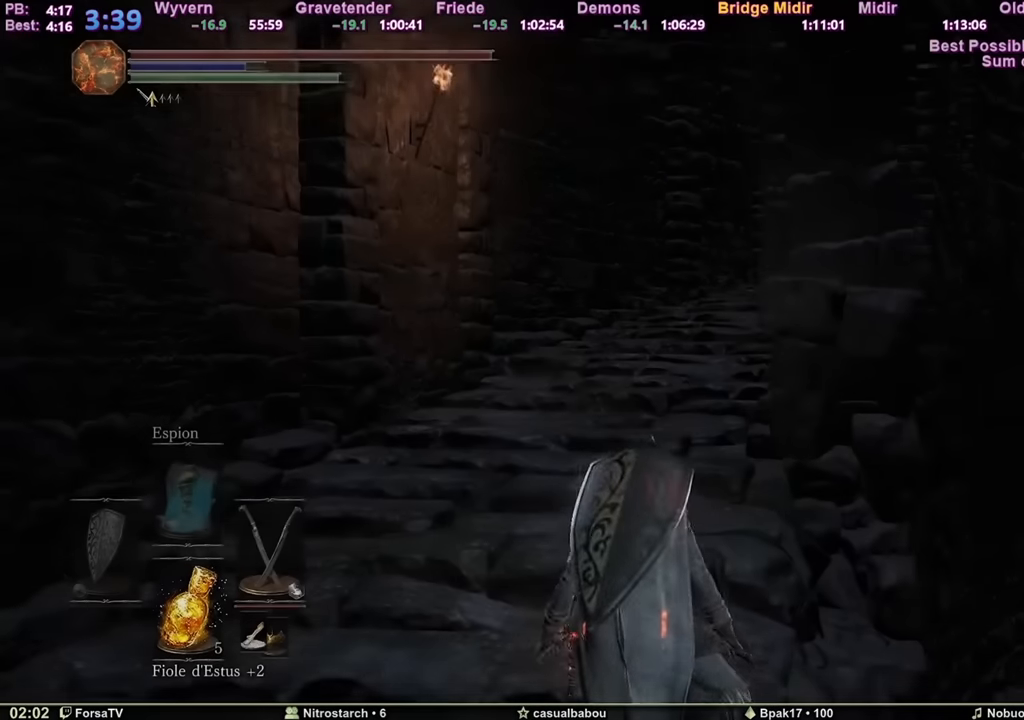
{"keys": ["space", "z"], "mouse": [], "events": []}
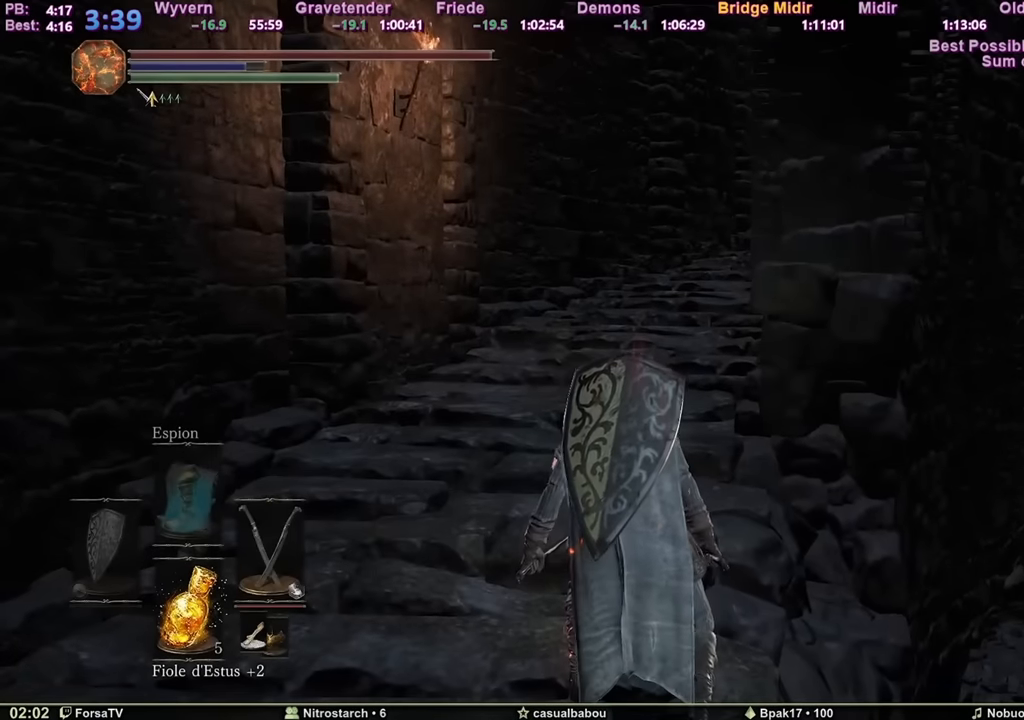
{"keys": ["space", "z"], "mouse": [], "events": []}
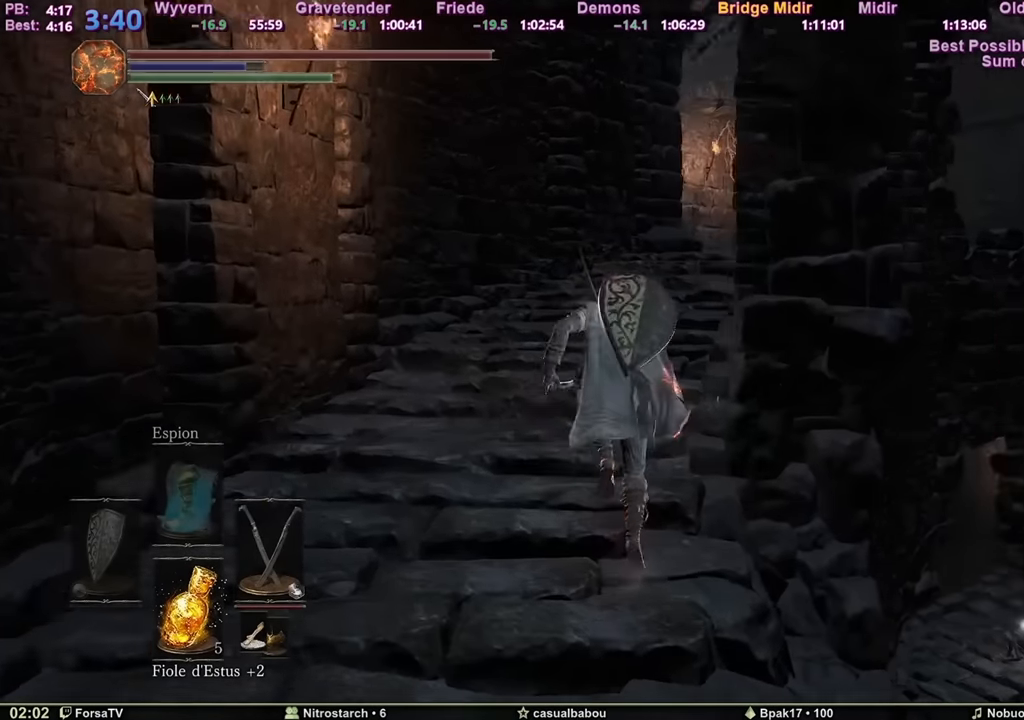
{"keys": ["space", "z"], "mouse": [], "events": []}
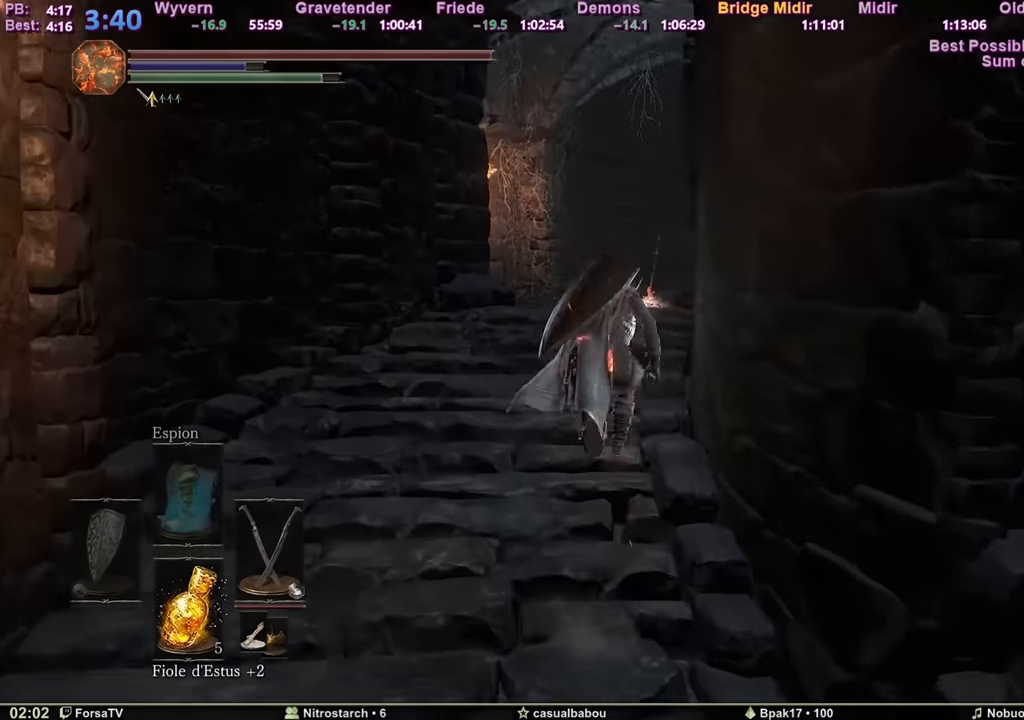
{"keys": ["space", "z"], "mouse": [], "events": []}
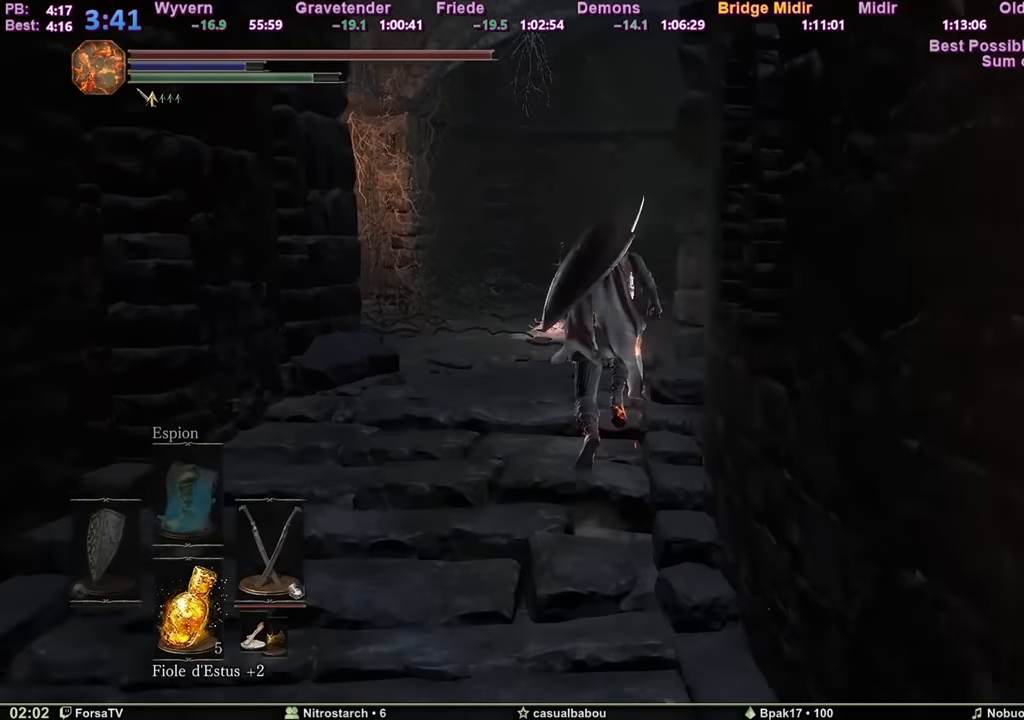
{"keys": ["space", "z"], "mouse": [], "events": []}
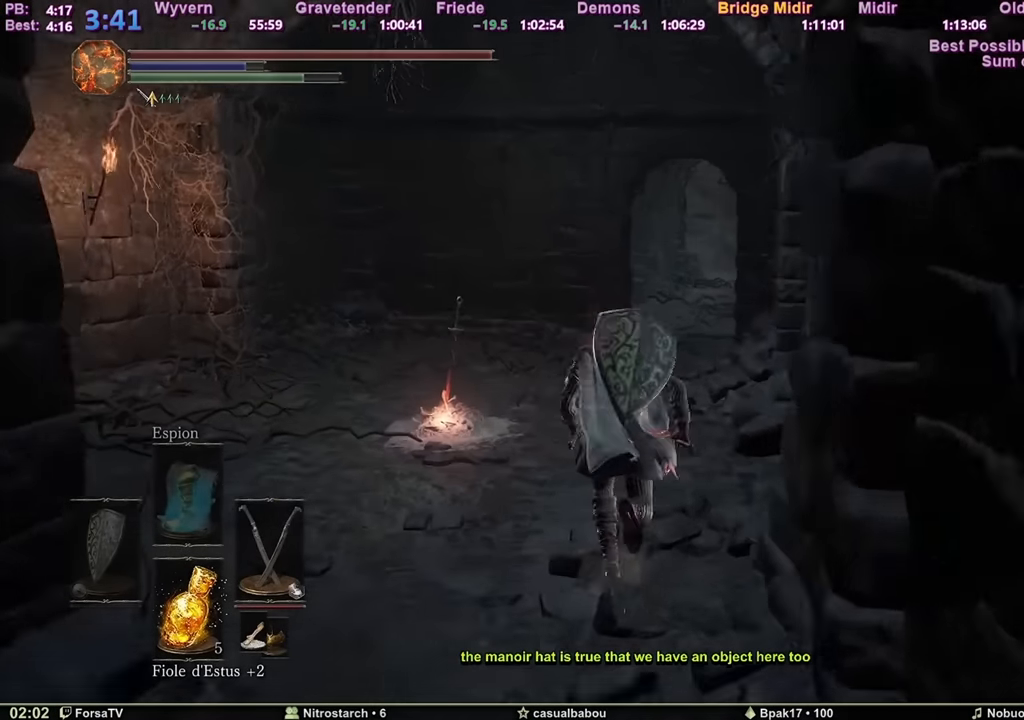
{"keys": ["space", "z"], "mouse": [], "events": []}
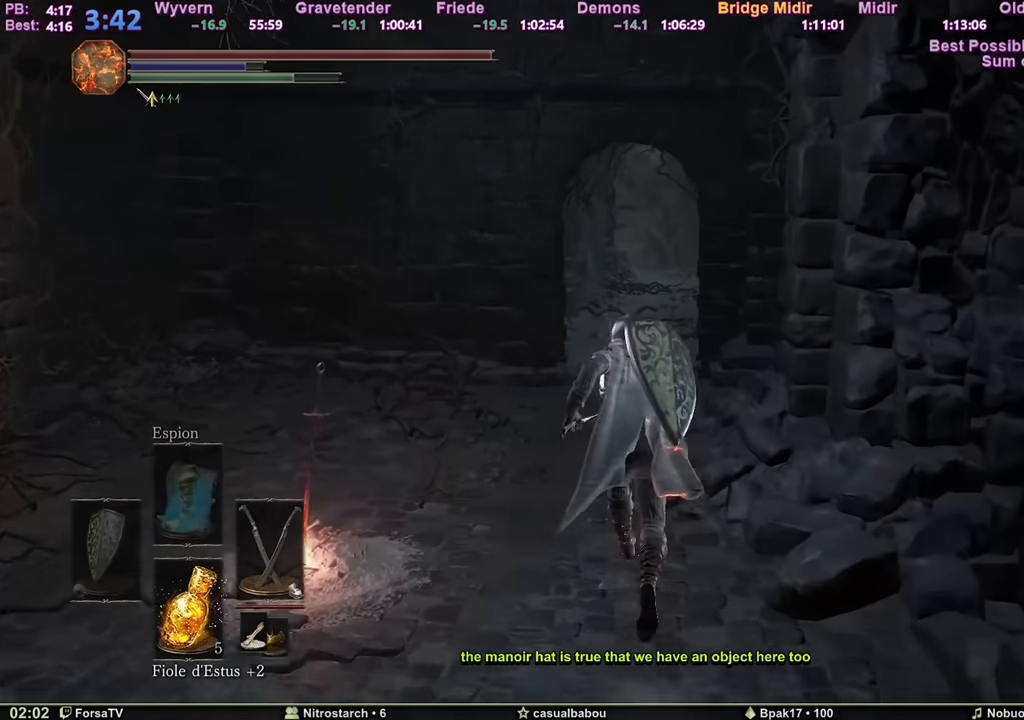
{"keys": ["shift", "space", "z"], "mouse": [], "events": [[17, "shift", "down"]]}
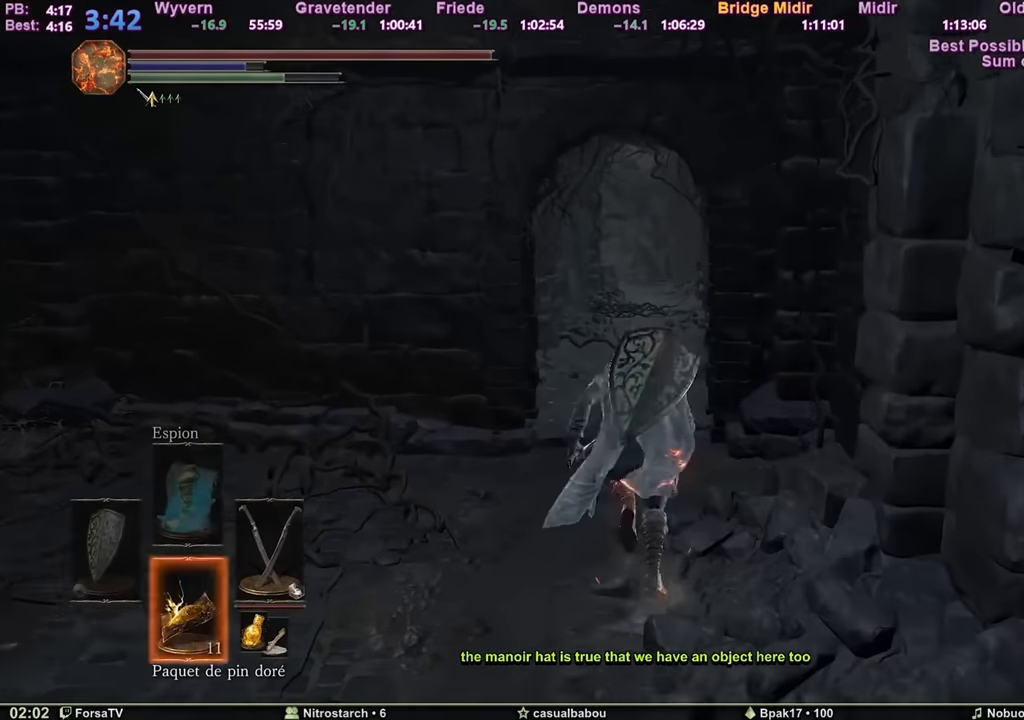
{"keys": ["space", "z"], "mouse": [], "events": [[167, "shift", "up"]]}
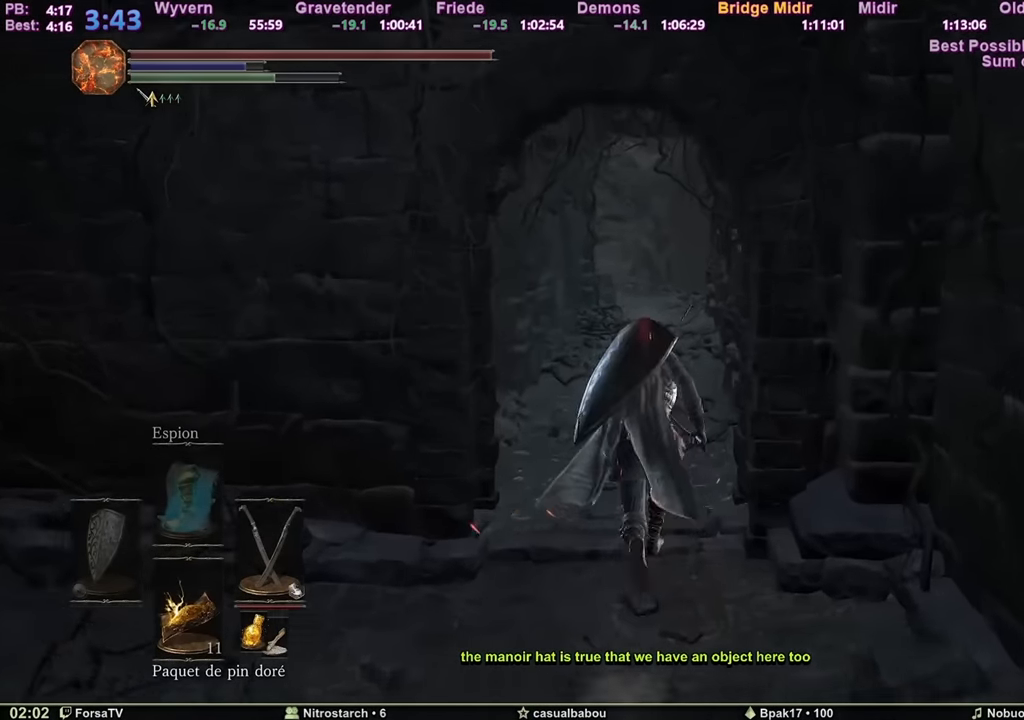
{"keys": ["space", "z"], "mouse": [], "events": [[50, "escape", "down"], [84, "e", "down"], [134, "escape", "up"], [234, "e", "up"]]}
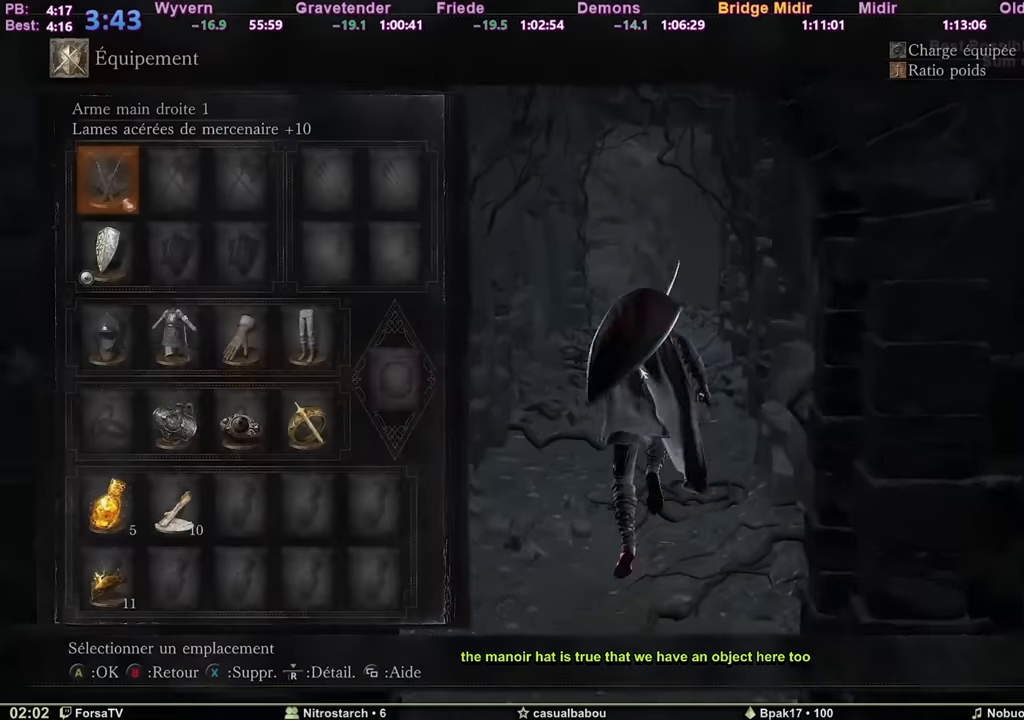
{"keys": ["escape", "space", "z"], "mouse": [], "events": [[450, "escape", "down"]]}
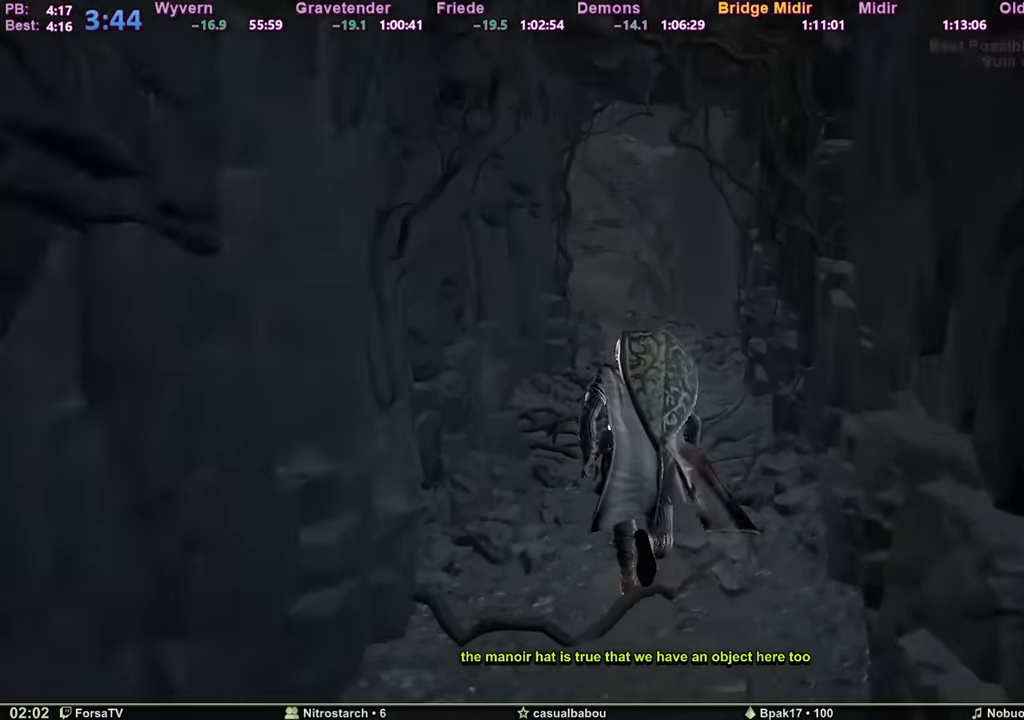
{"keys": ["space", "z"], "mouse": [], "events": [[34, "escape", "up"]]}
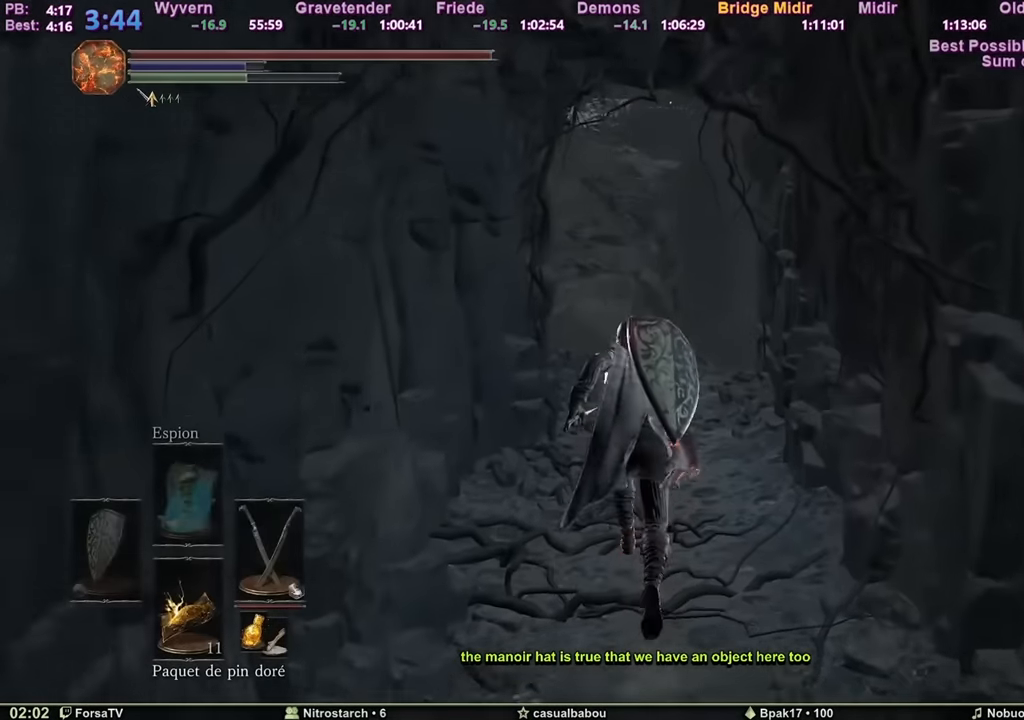
{"keys": ["space", "z"], "mouse": [], "events": []}
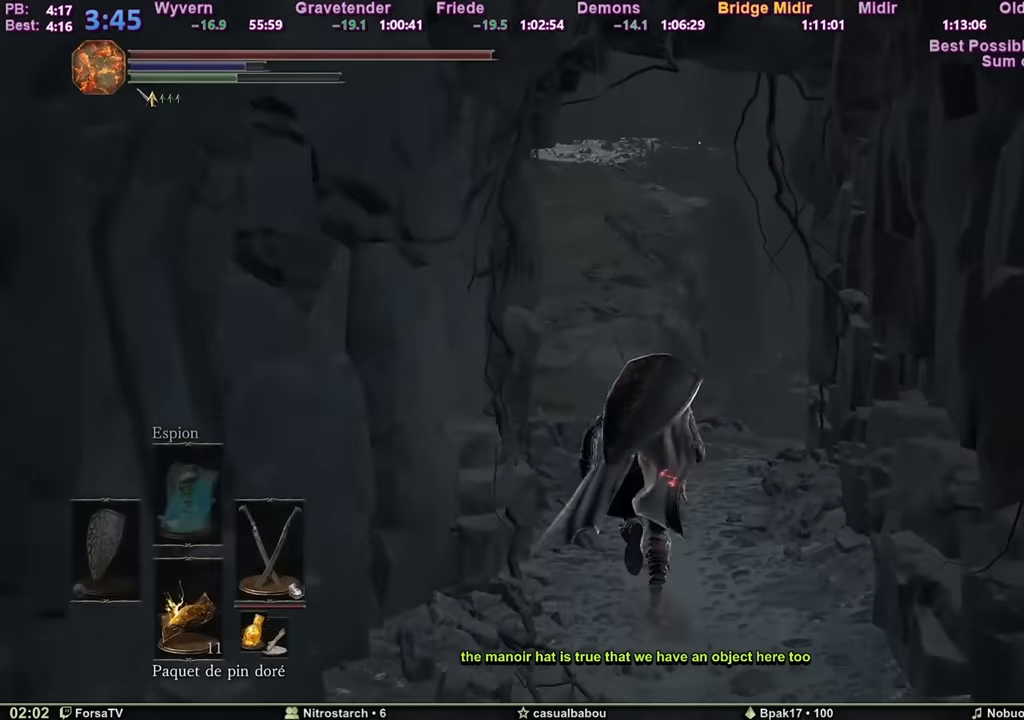
{"keys": ["space", "z"], "mouse": [], "events": []}
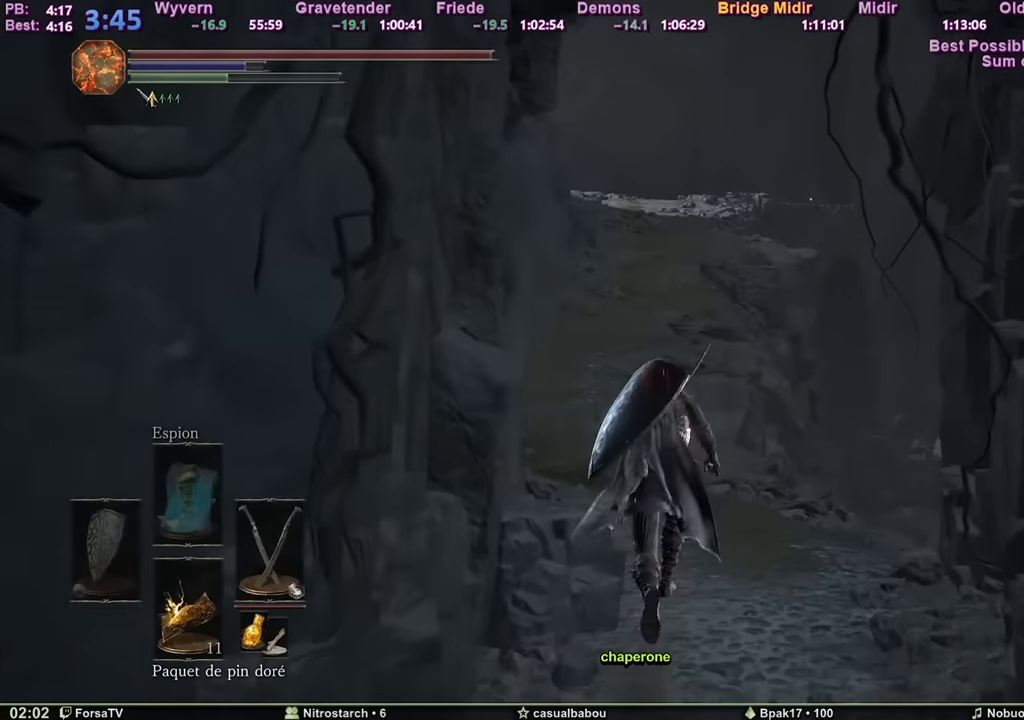
{"keys": ["space", "z"], "mouse": [], "events": []}
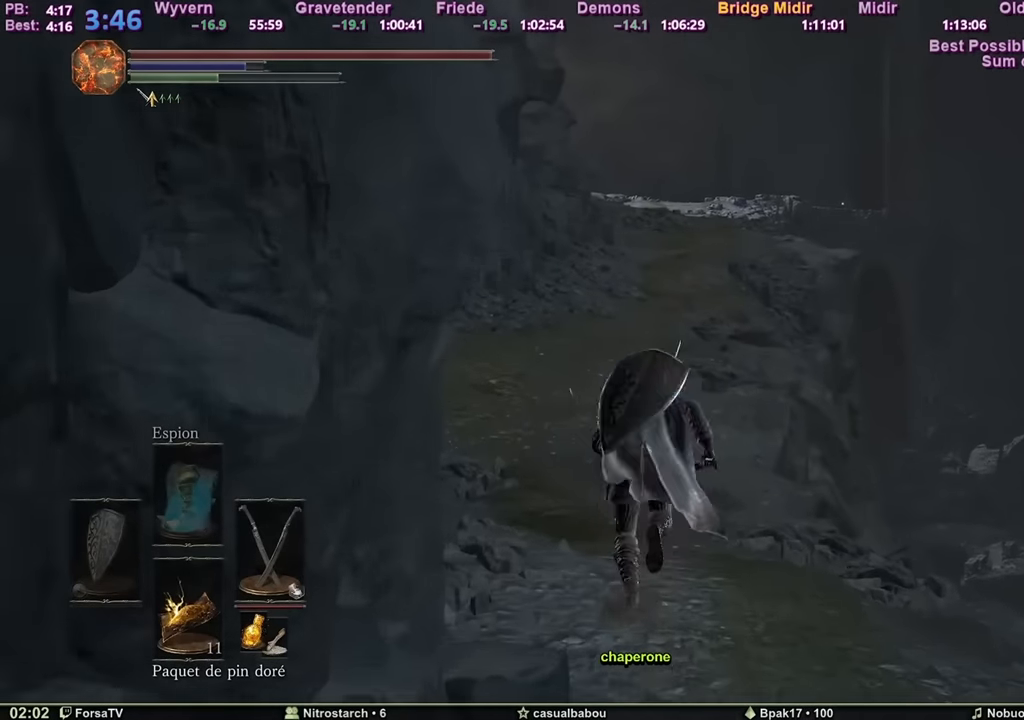
{"keys": ["space", "z"], "mouse": [], "events": []}
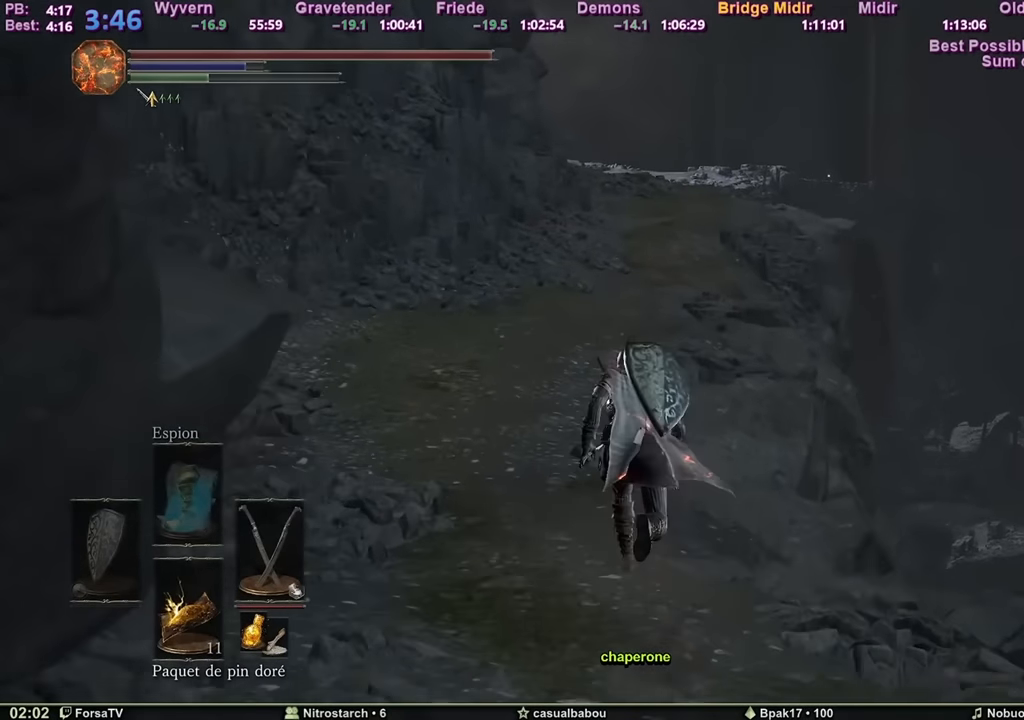
{"keys": ["space", "z"], "mouse": [], "events": []}